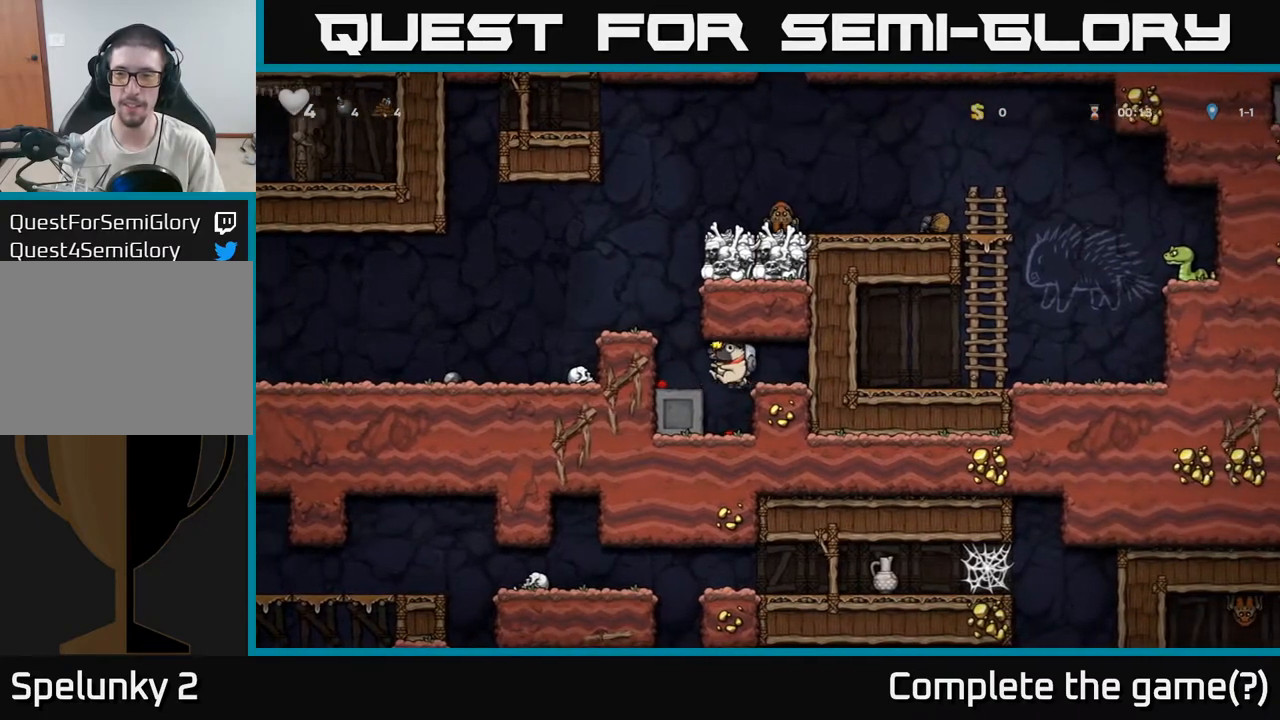
Gameplay with a controller (Xbox layout); each line is a JSON object with the inputs held at the frame after it (dt_ms = milliseconds from this image to that frame). "events" lists button and stick changes between this image and that frame as [ms after this image, input, new state], when the widget could be followed in between.
{"dt_ms": 500, "buttons": [], "left_stick": "center", "right_stick": "center", "events": [[183, "A", "down"], [333, "A", "up"], [400, "left_stick", "center"]]}
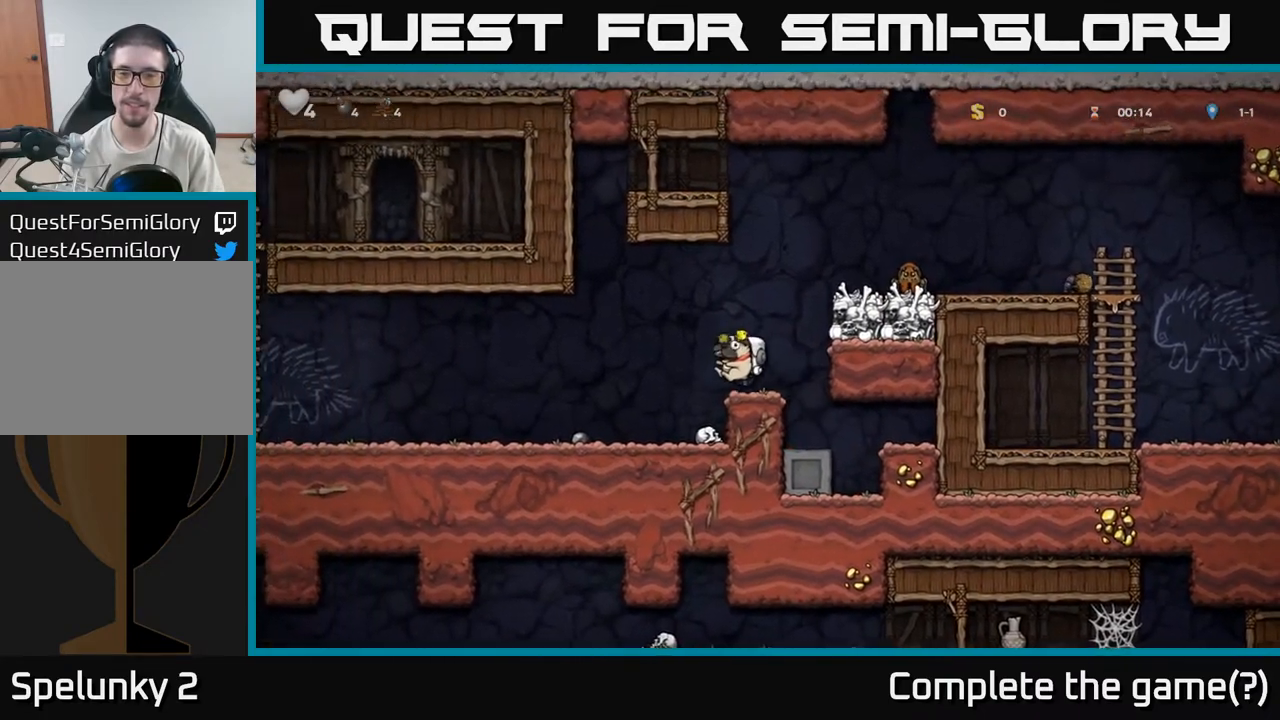
{"dt_ms": 1000, "buttons": [], "left_stick": "left", "right_stick": "center"}
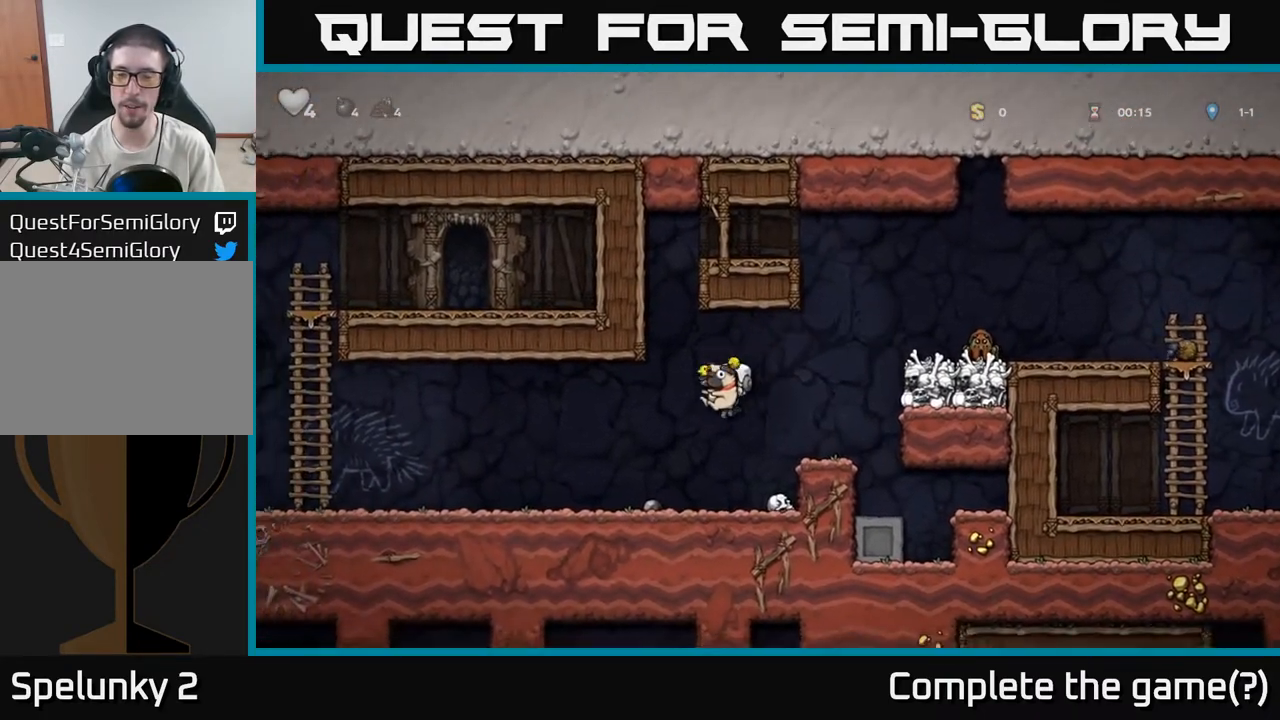
{"dt_ms": 500, "buttons": [], "left_stick": "left", "right_stick": "center", "events": []}
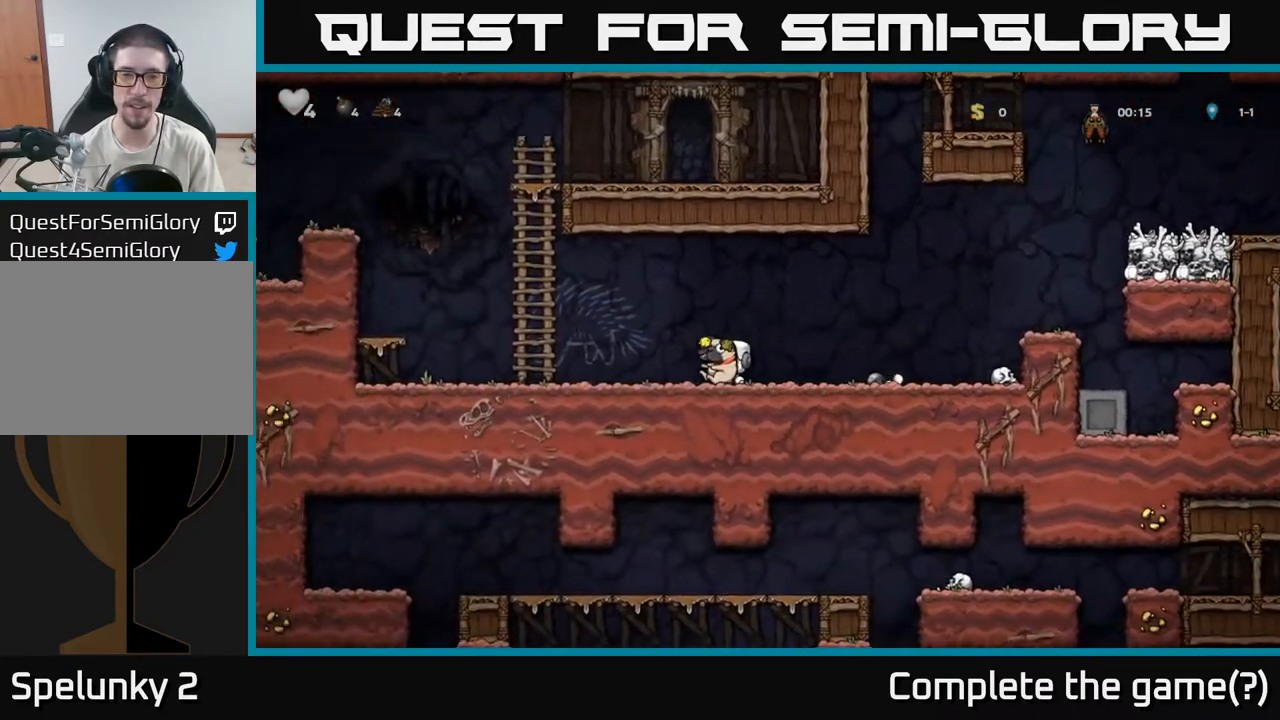
{"dt_ms": 500, "buttons": [], "left_stick": "up-left", "right_stick": "center", "events": [[183, "A", "down"], [317, "left_stick", "up-left"], [483, "A", "up"]]}
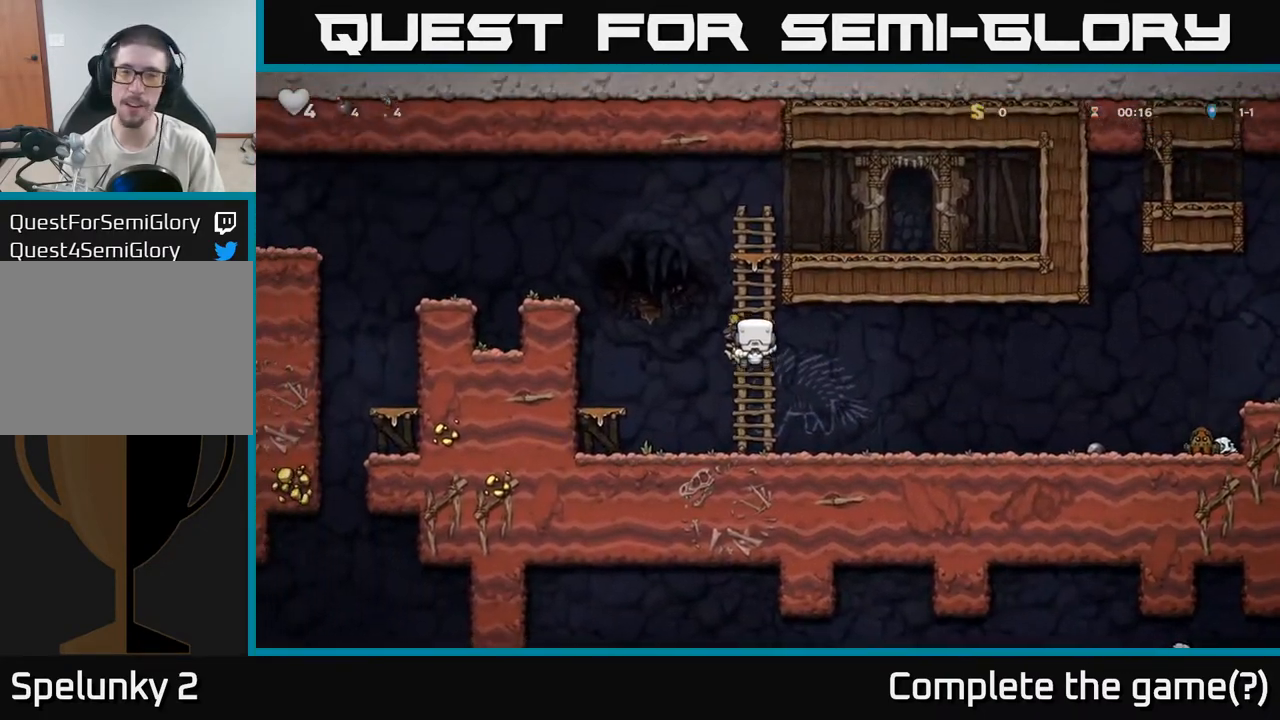
{"dt_ms": 500, "buttons": [], "left_stick": "left", "right_stick": "center", "events": [[17, "left_stick", "left"], [117, "A", "down"], [433, "A", "up"]]}
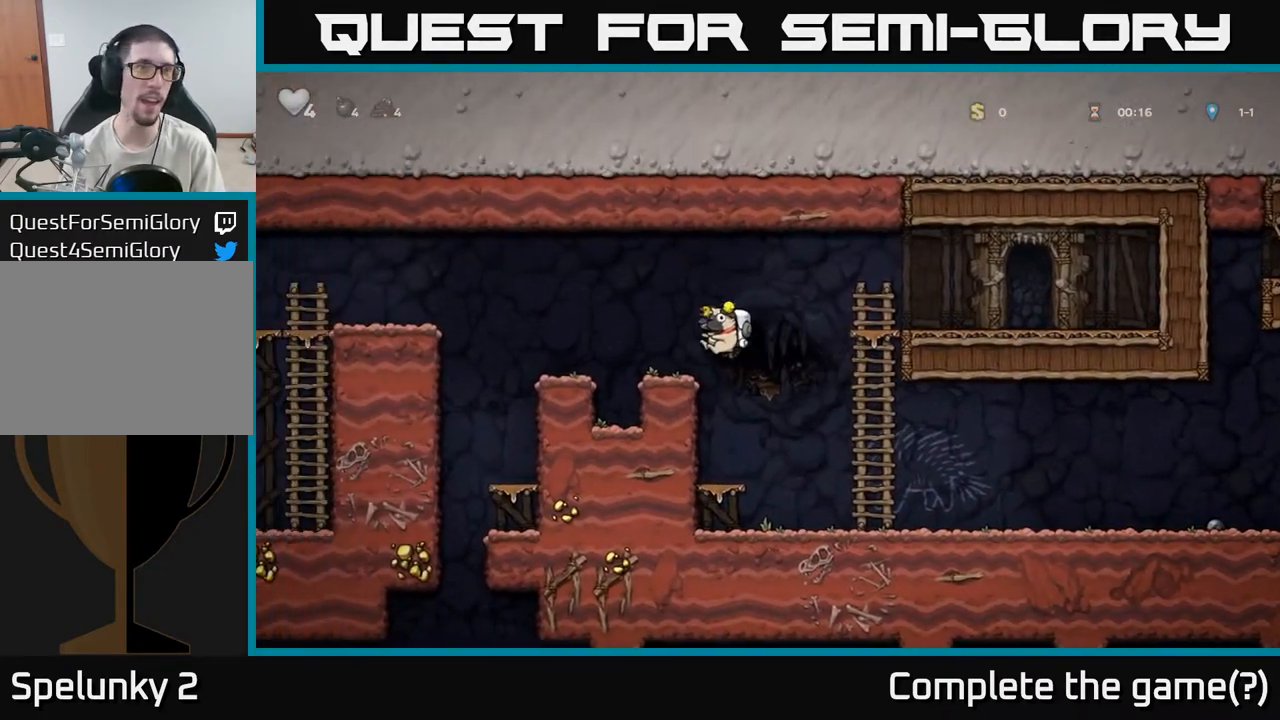
{"dt_ms": 500, "buttons": [], "left_stick": "left", "right_stick": "center", "events": []}
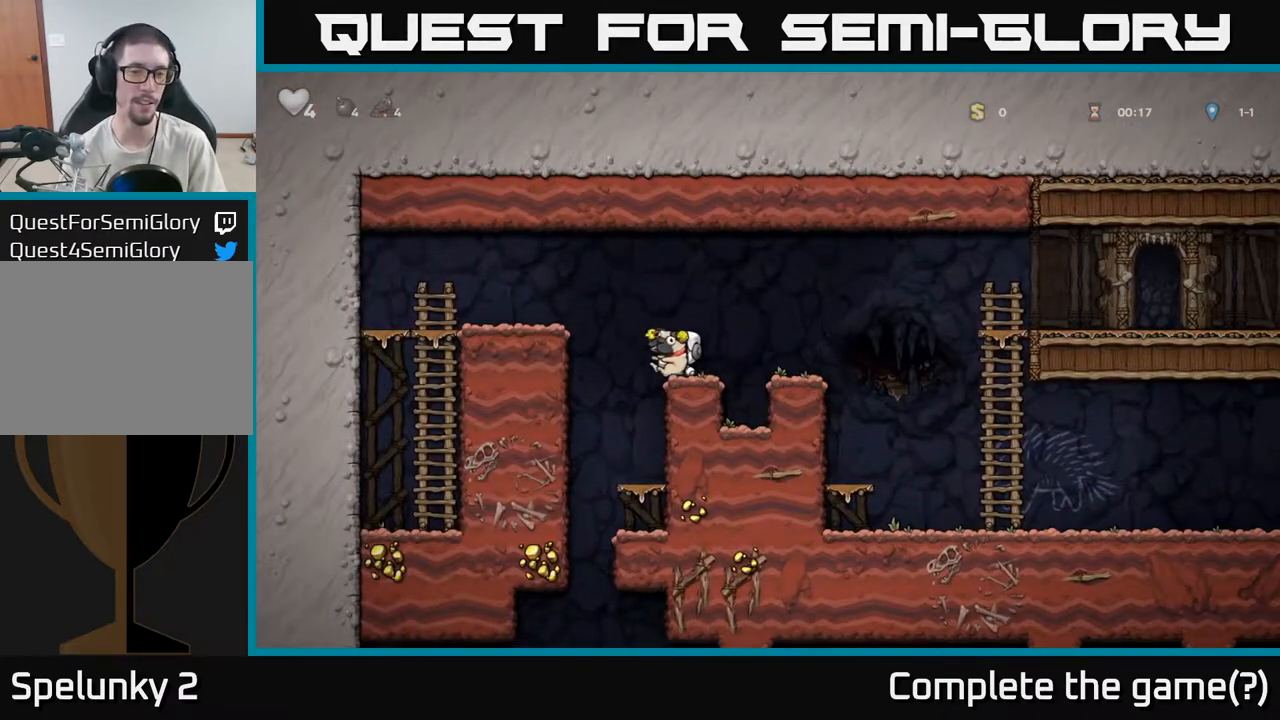
{"dt_ms": 500, "buttons": [], "left_stick": "down-left", "right_stick": "center"}
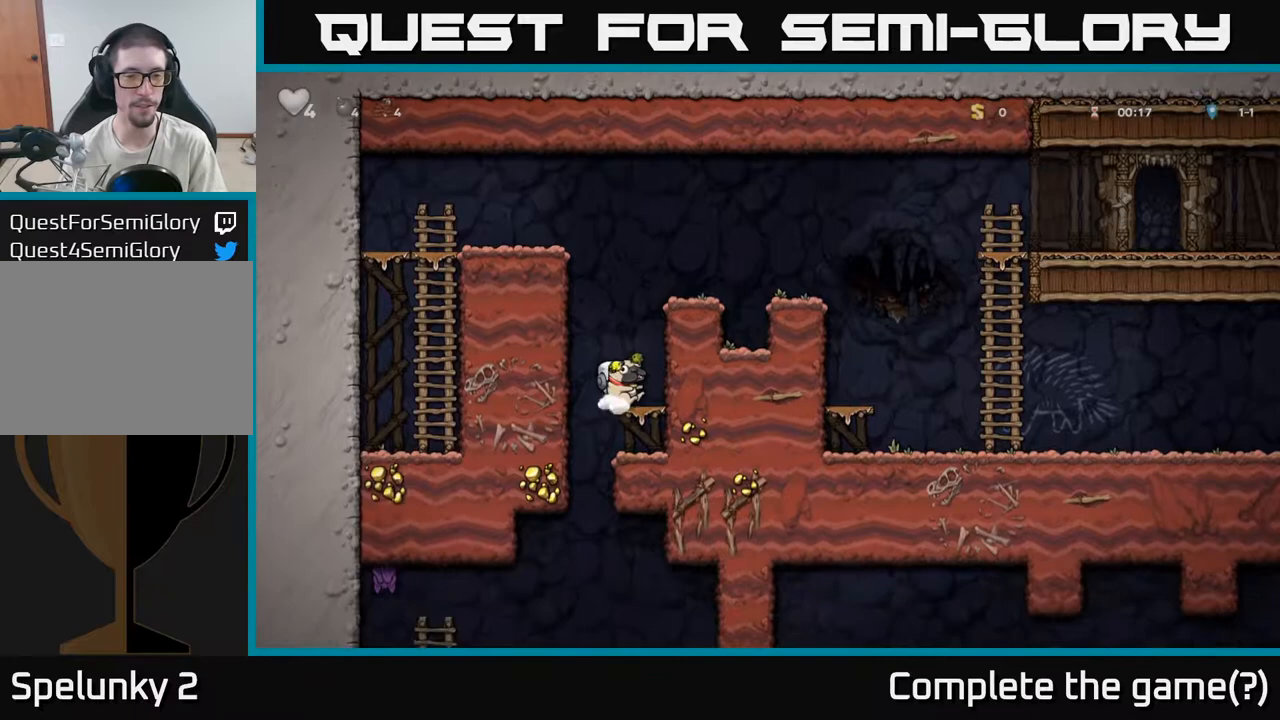
{"dt_ms": 500, "buttons": [], "left_stick": "left", "right_stick": "center", "events": [[17, "A", "down"], [100, "A", "up"], [117, "left_stick", "down"], [317, "left_stick", "left"]]}
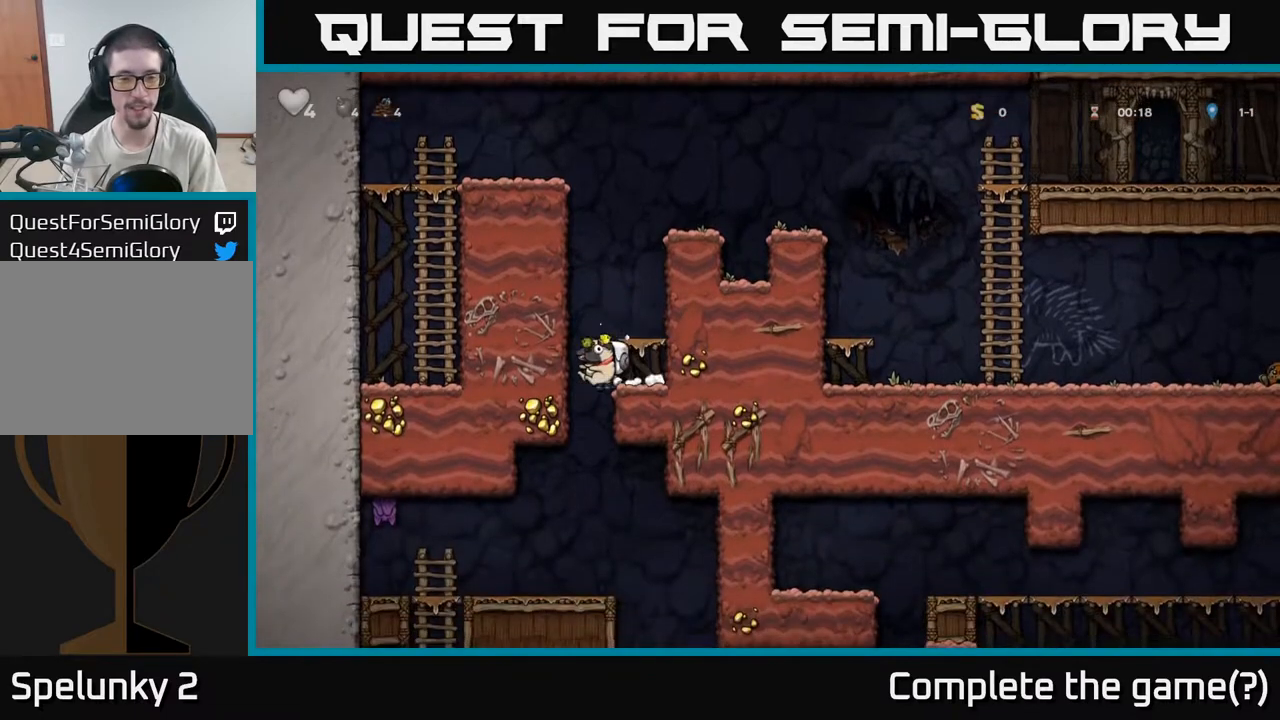
{"dt_ms": 500, "buttons": [], "left_stick": "center", "right_stick": "center", "events": [[167, "left_stick", "right"], [250, "left_stick", "down"], [300, "A", "down"], [333, "left_stick", "down-left"], [400, "A", "up"], [483, "left_stick", "center"]]}
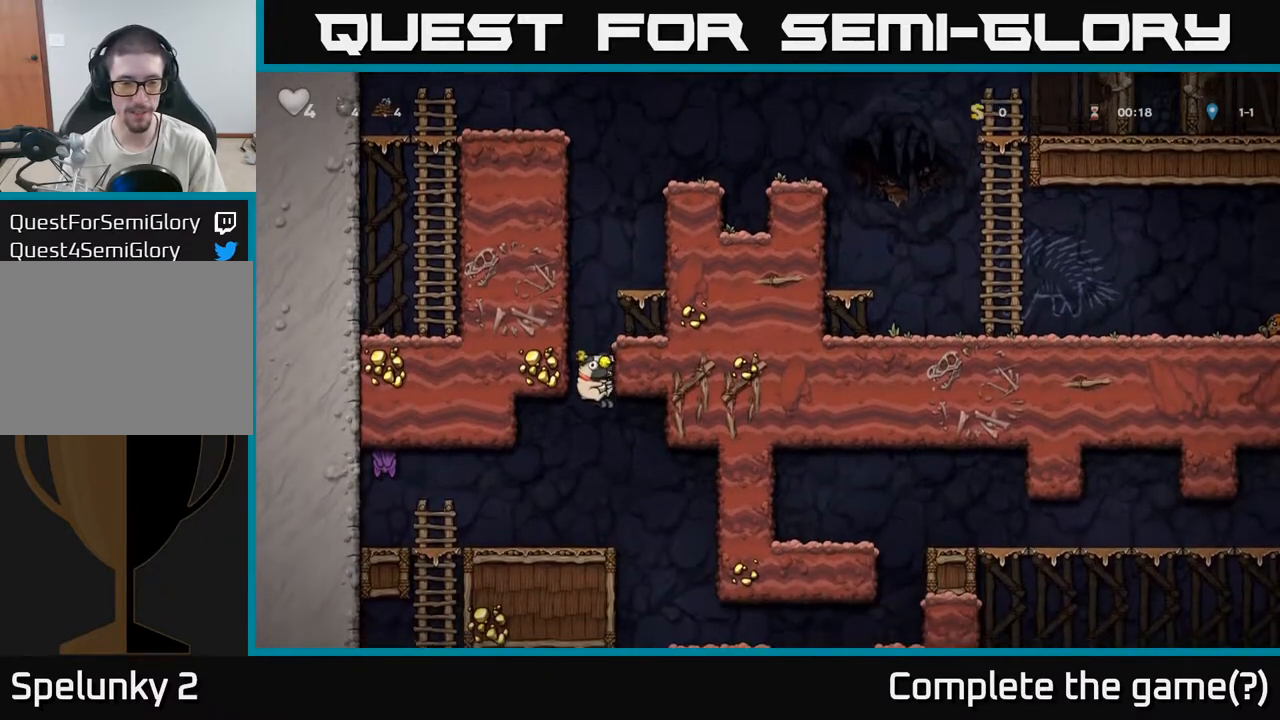
{"dt_ms": 500, "buttons": [], "left_stick": "down-left", "right_stick": "center", "events": [[50, "left_stick", "left"], [167, "left_stick", "up-left"], [267, "X", "down"], [267, "left_stick", "up"], [350, "X", "up"], [400, "left_stick", "down-left"]]}
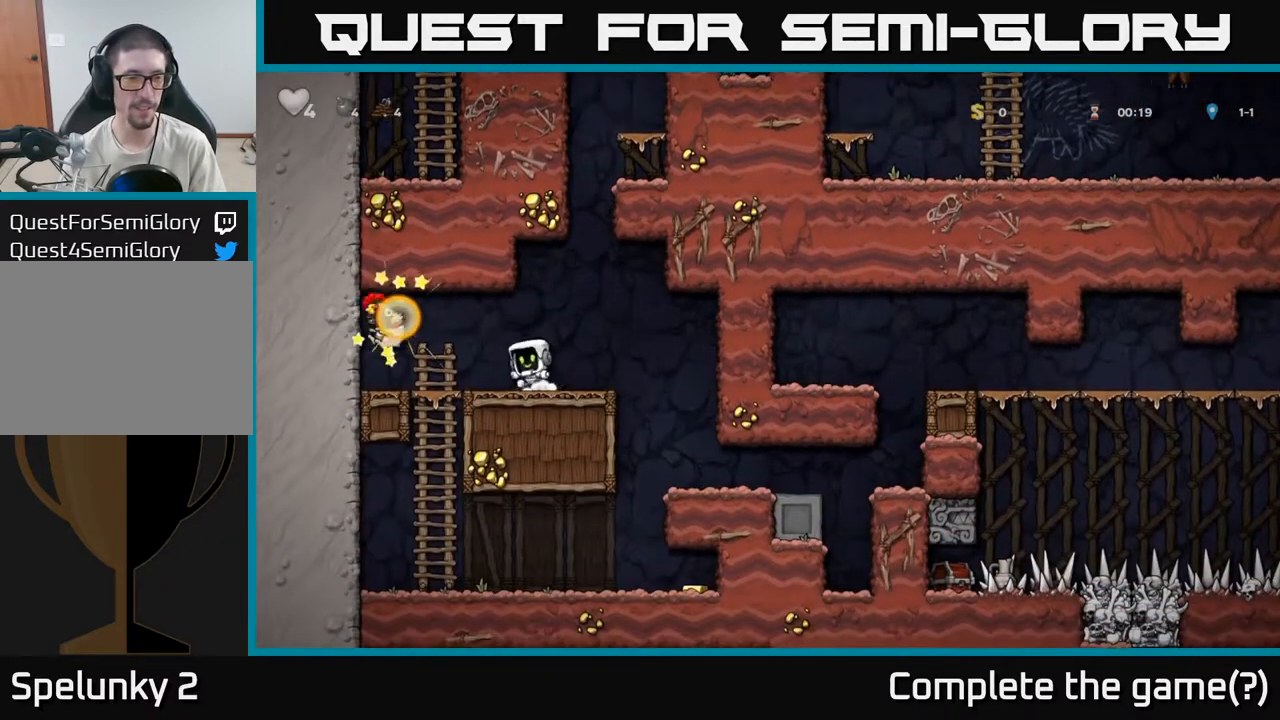
{"dt_ms": 500, "buttons": [], "left_stick": "left", "right_stick": "center", "events": [[67, "left_stick", "center"], [133, "left_stick", "left"]]}
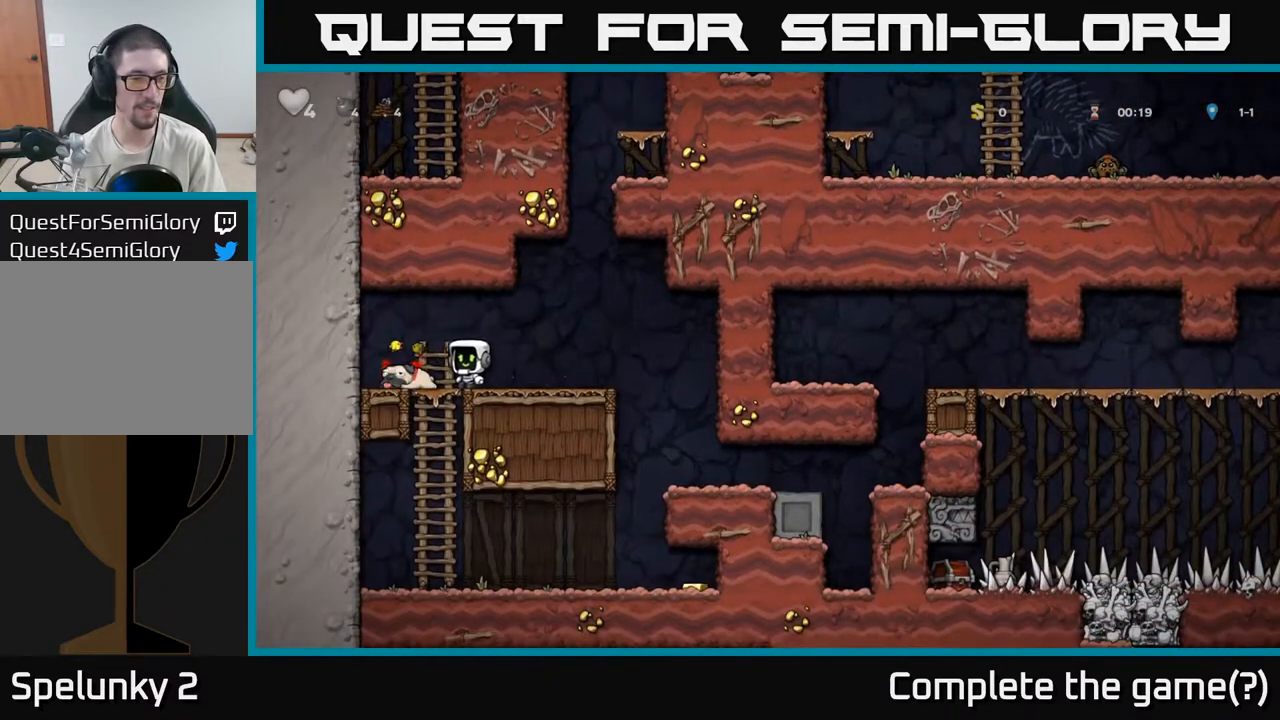
{"dt_ms": 500, "buttons": [], "left_stick": "right", "right_stick": "center", "events": [[133, "left_stick", "down-left"], [200, "X", "down"], [300, "X", "up"], [317, "left_stick", "right"]]}
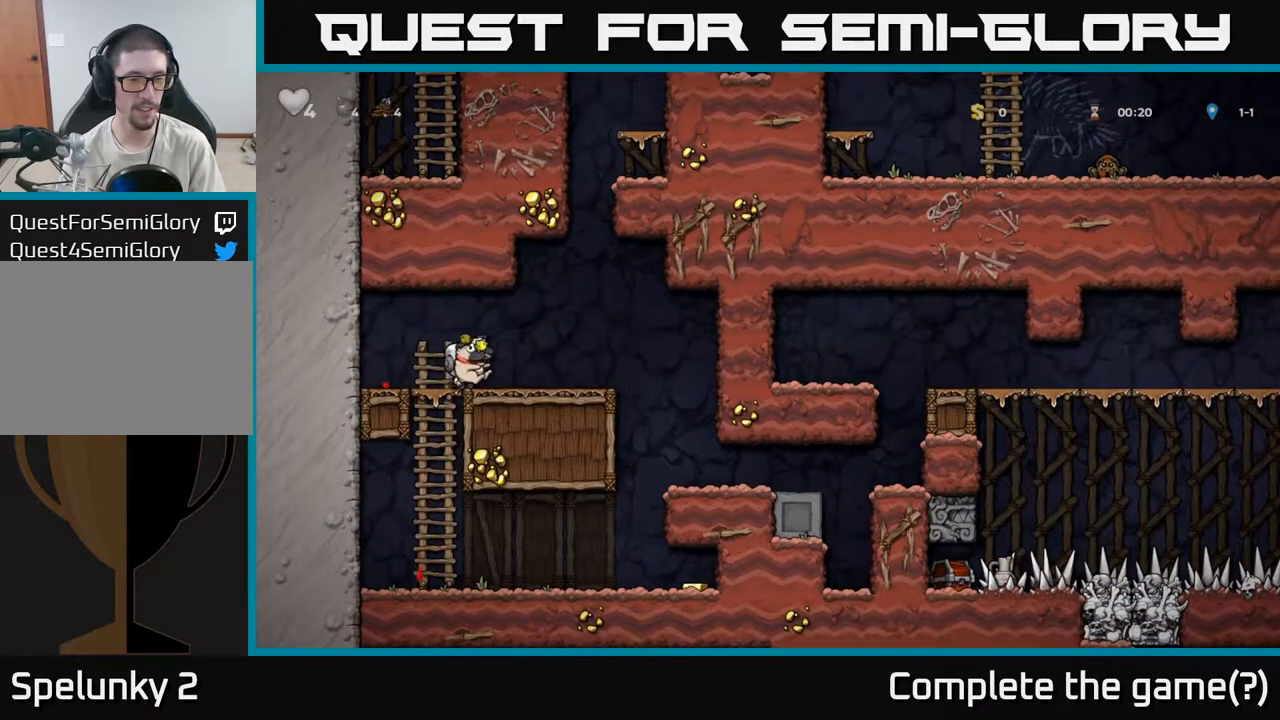
{"dt_ms": 500, "buttons": [], "left_stick": "left", "right_stick": "center", "events": [[467, "left_stick", "left"]]}
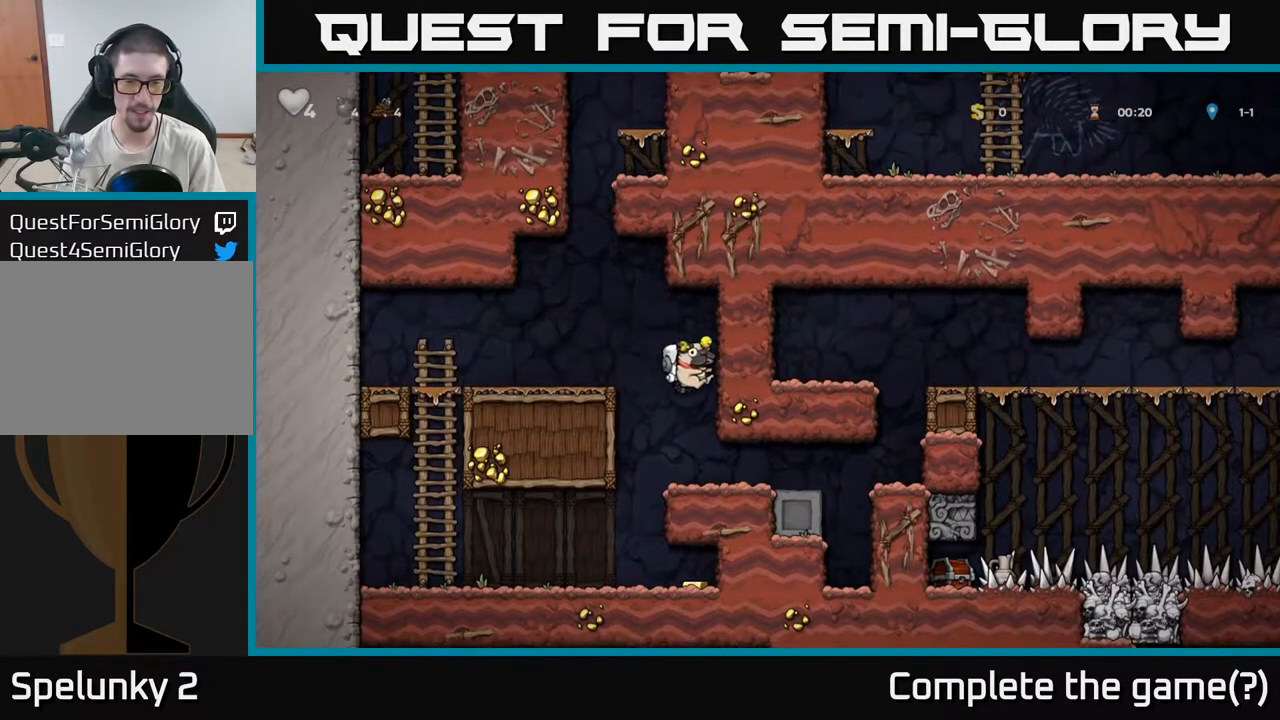
{"dt_ms": 500, "buttons": [], "left_stick": "right", "right_stick": "center", "events": [[233, "left_stick", "center"], [367, "left_stick", "right"]]}
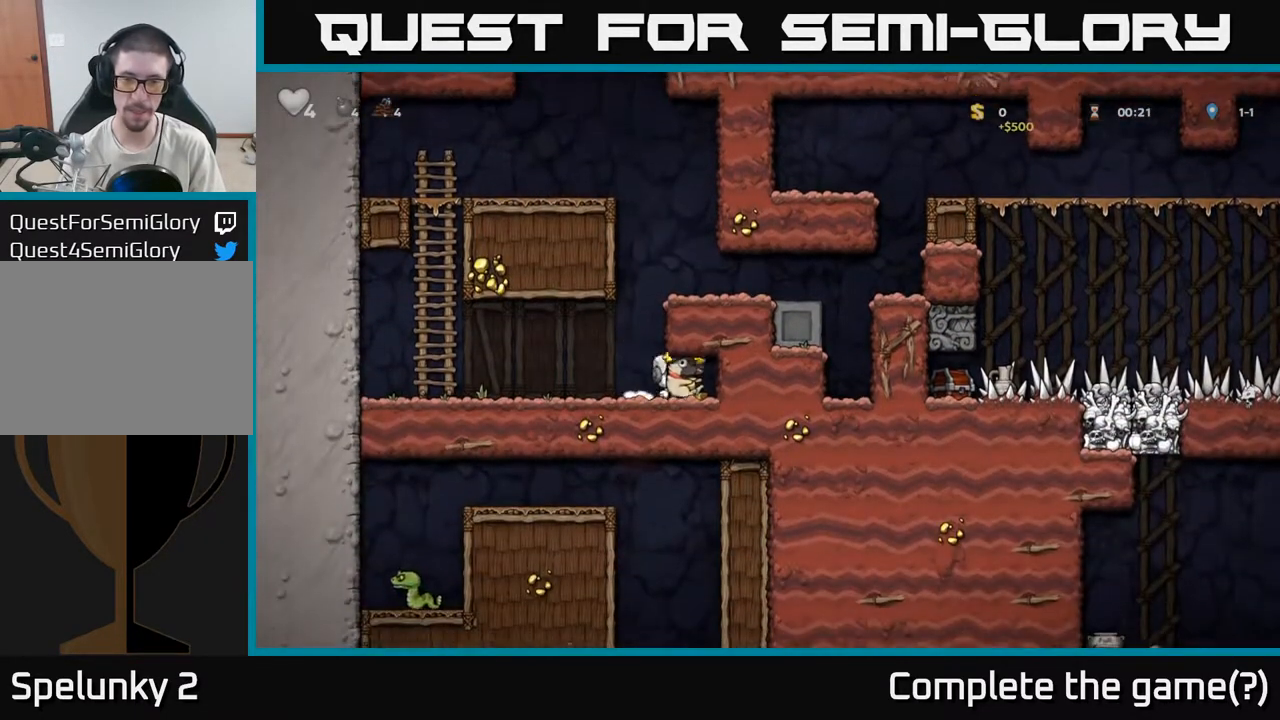
{"dt_ms": 500, "buttons": ["A"], "left_stick": "right", "right_stick": "center", "events": [[100, "left_stick", "left"], [333, "left_stick", "up-left"], [367, "A", "down"], [450, "left_stick", "right"]]}